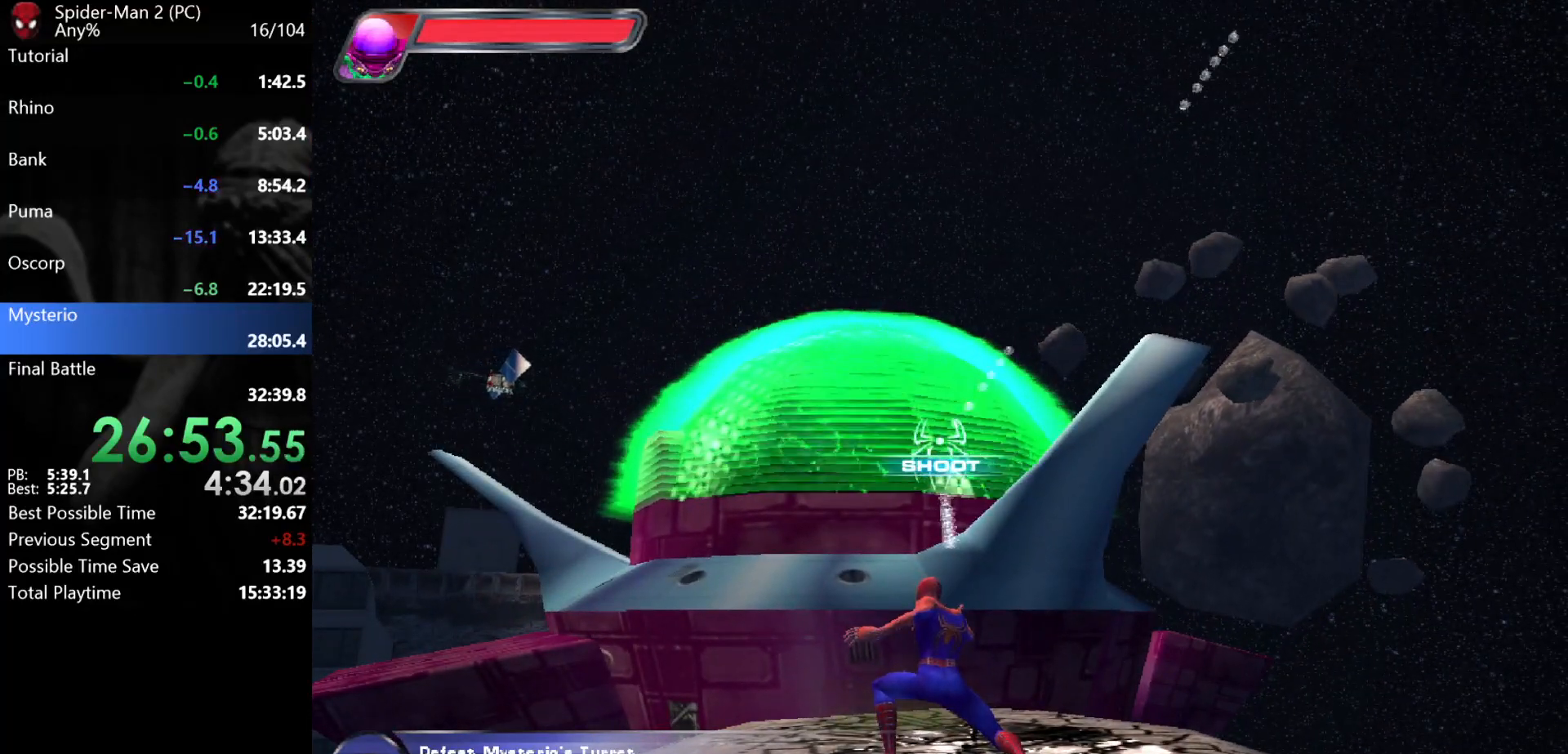
Gameplay with keyboard and mouse; each line is a JSON object with the keys and mouse buttons held at the frame after it. "events" lists presses ("down") and releases ("up") of "a", "ctrl", "d", "e", "q", "s", "shift", "space", "w", "mouse_left", "mouse_wheel", "mouse_right", "mouse_mb4" and "mouse_mb5" between this image and that frame as [ms after this image, input, new state], when the widget could be followed in between. "mouse_left", "mouse_wheel", "mouse_right", "mouse_mb4", "mouse_mb5" = the "left", "wheel", "right", "mb4", "mb5" buttons of the "mouse" list. No other keys are recorded. "wheel" means that the mouse wheel is clicked or scrolled. Mouse movement is not recorded.
{"keys": [], "mouse": [], "events": [[500, "mouse_wheel", "up"]]}
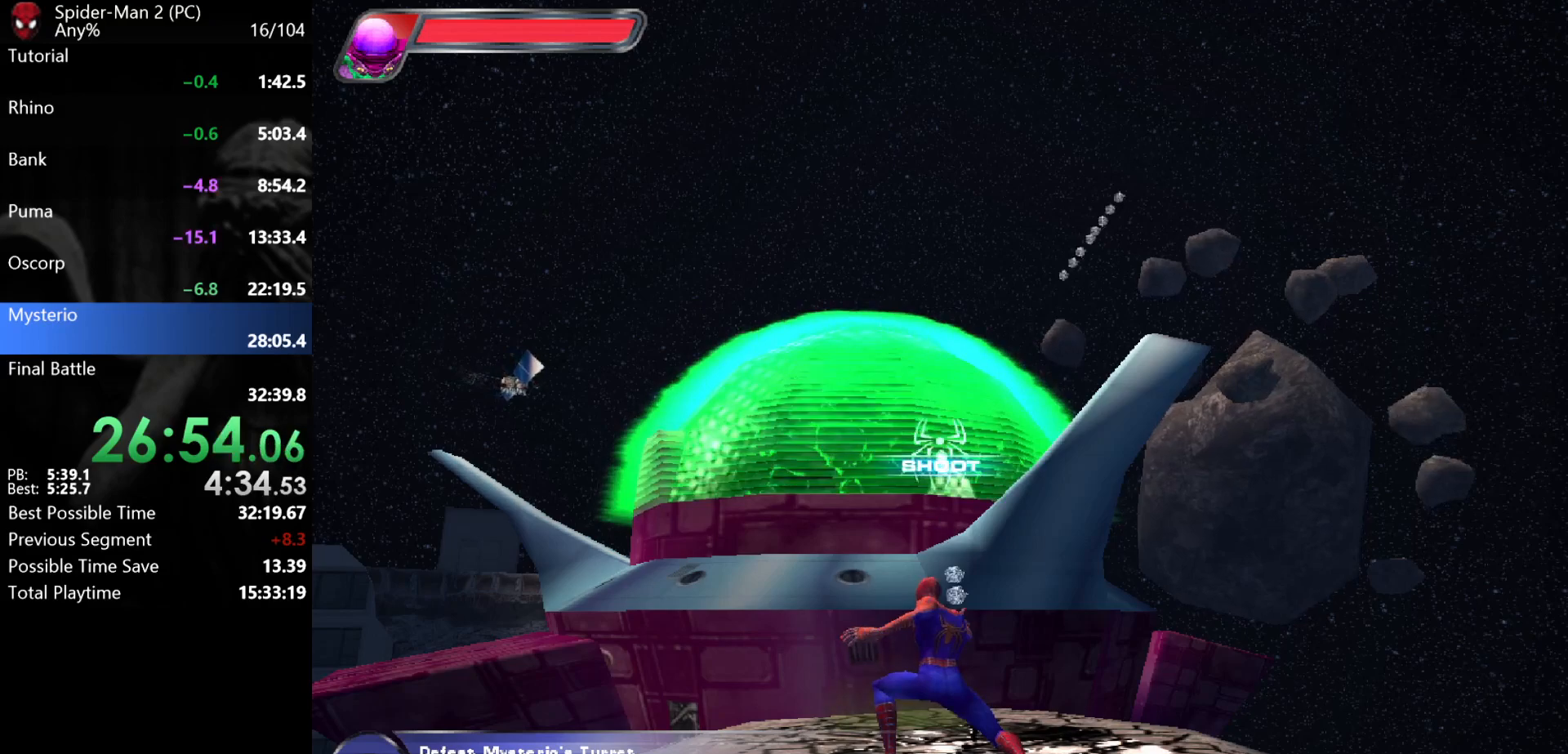
{"keys": [], "mouse": [], "events": [[17, "mouse_wheel", "down"], [200, "mouse_wheel", "up"], [367, "mouse_wheel", "down"], [400, "mouse_wheel", "up"]]}
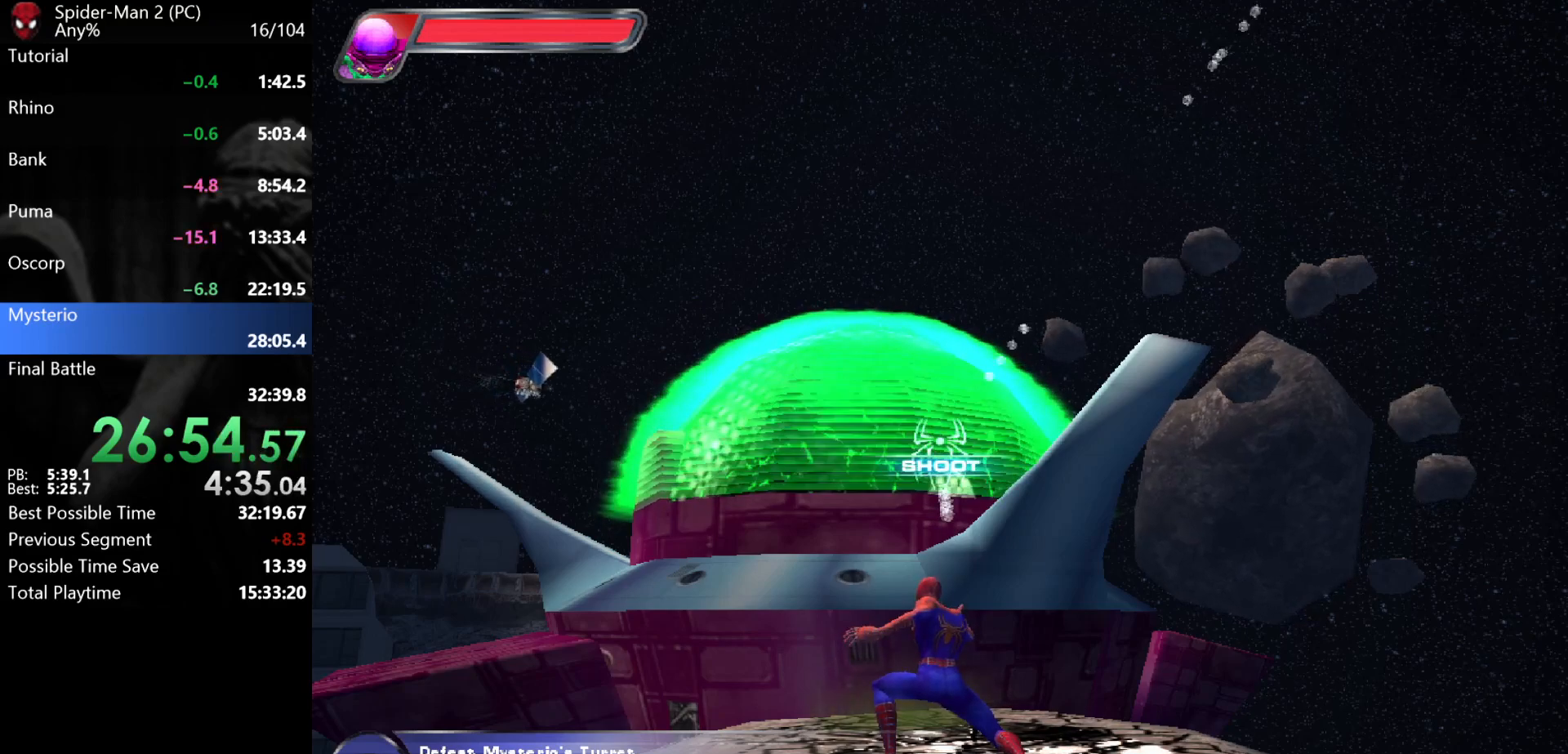
{"keys": [], "mouse": ["wheel"], "events": [[67, "mouse_wheel", "down"], [83, "mouse_wheel", "up"], [100, "mouse_wheel", "down"], [300, "mouse_wheel", "up"], [317, "mouse_wheel", "down"]]}
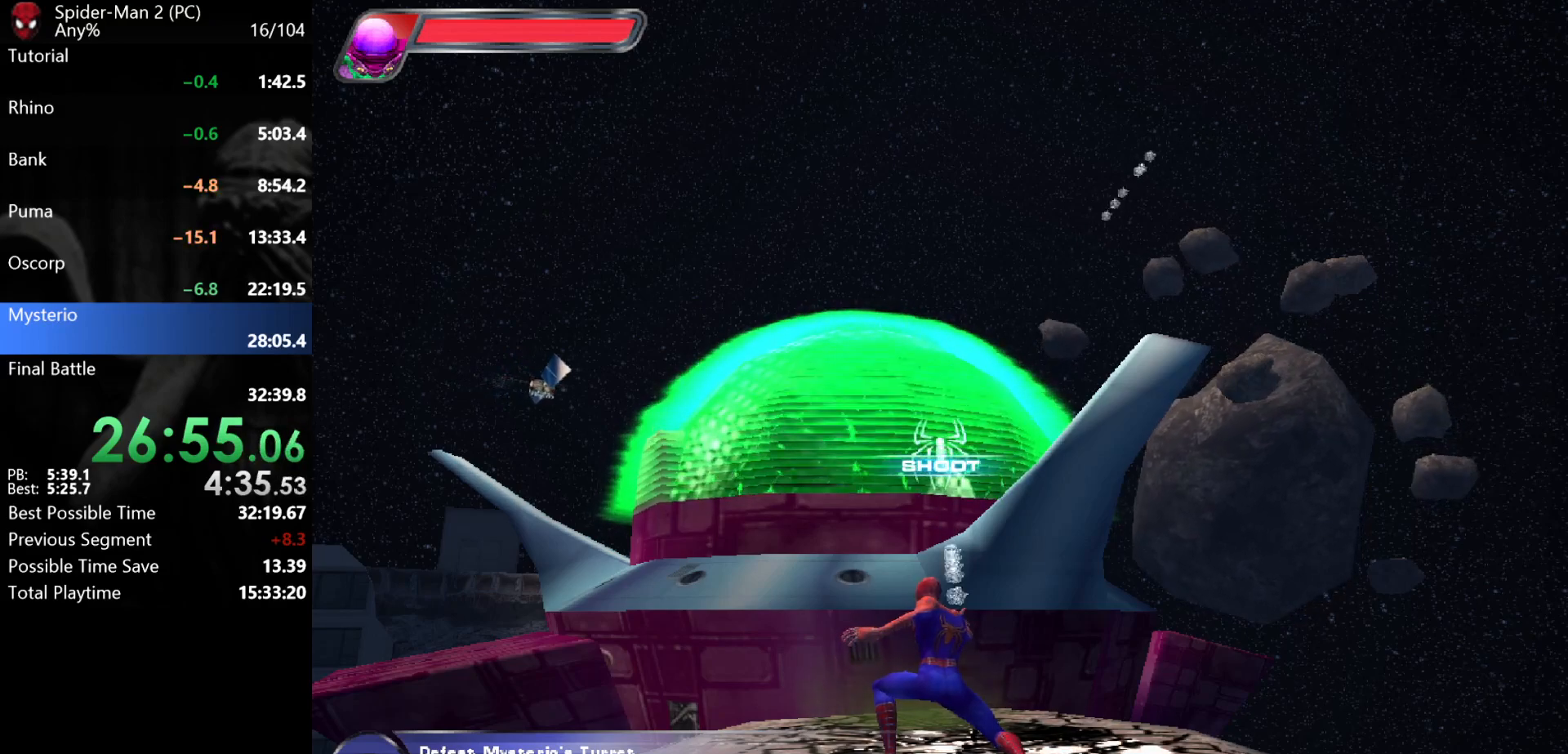
{"keys": [], "mouse": ["wheel"], "events": [[367, "mouse_wheel", "up"], [383, "mouse_wheel", "down"]]}
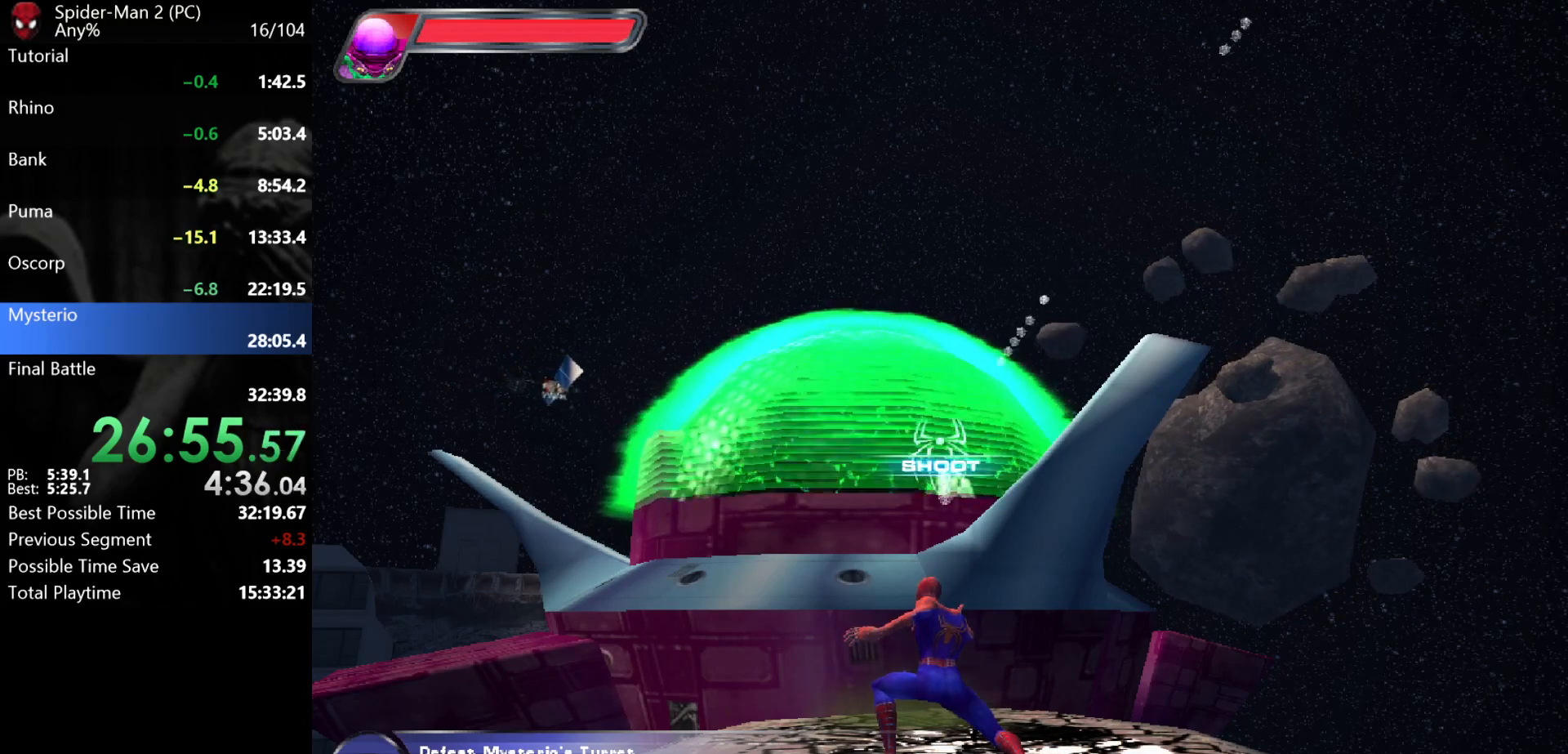
{"keys": [], "mouse": ["wheel"], "events": [[250, "mouse_wheel", "up"], [267, "mouse_wheel", "down"], [450, "mouse_wheel", "up"], [467, "mouse_wheel", "down"]]}
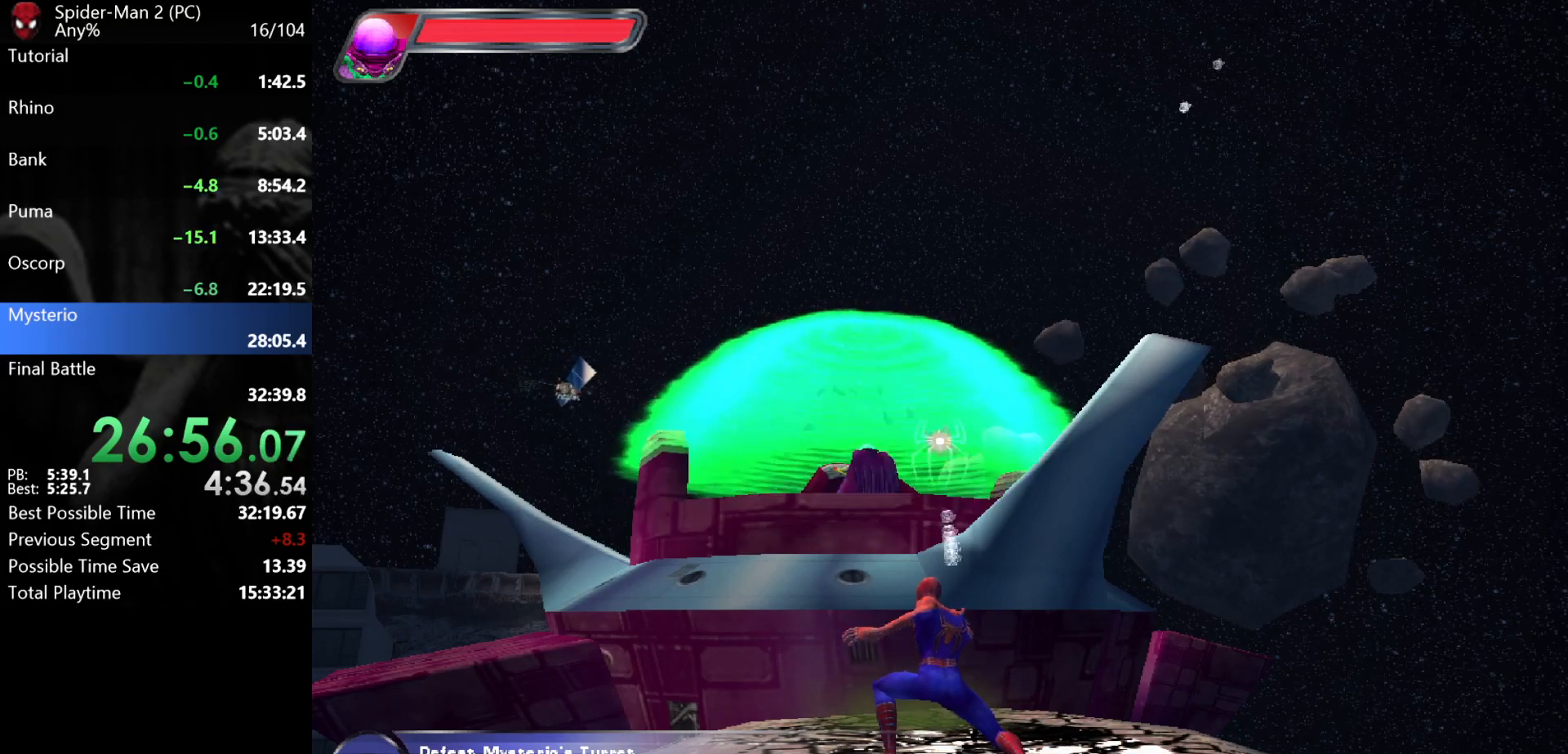
{"keys": ["w"], "mouse": [], "events": [[50, "mouse_wheel", "up"], [50, "w", "down"], [267, "mouse_right", "down"], [317, "mouse_right", "up"], [400, "mouse_right", "down"], [467, "mouse_right", "up"]]}
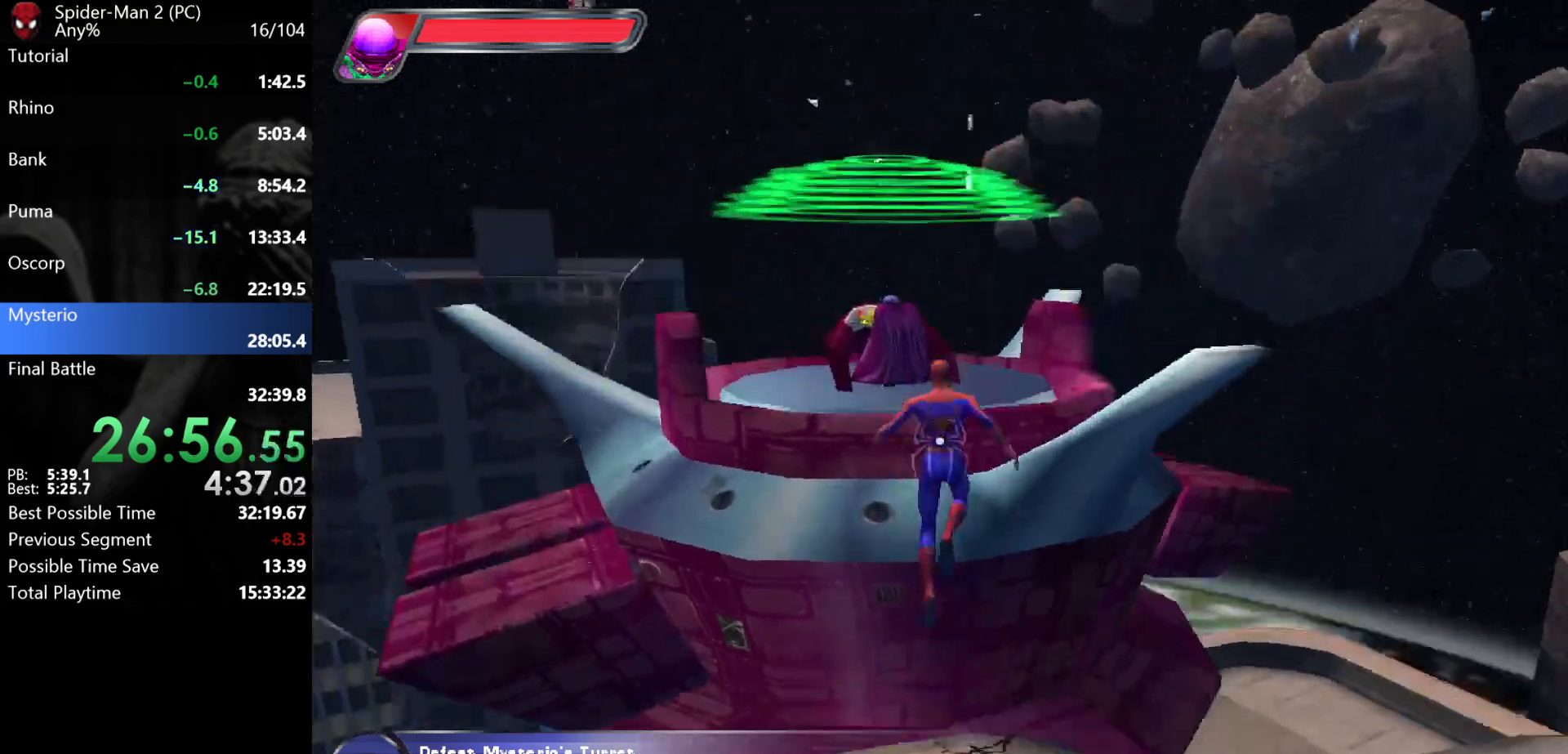
{"keys": [], "mouse": [], "events": [[117, "w", "up"], [317, "s", "down"], [333, "a", "down"], [350, "a", "up"], [500, "s", "up"]]}
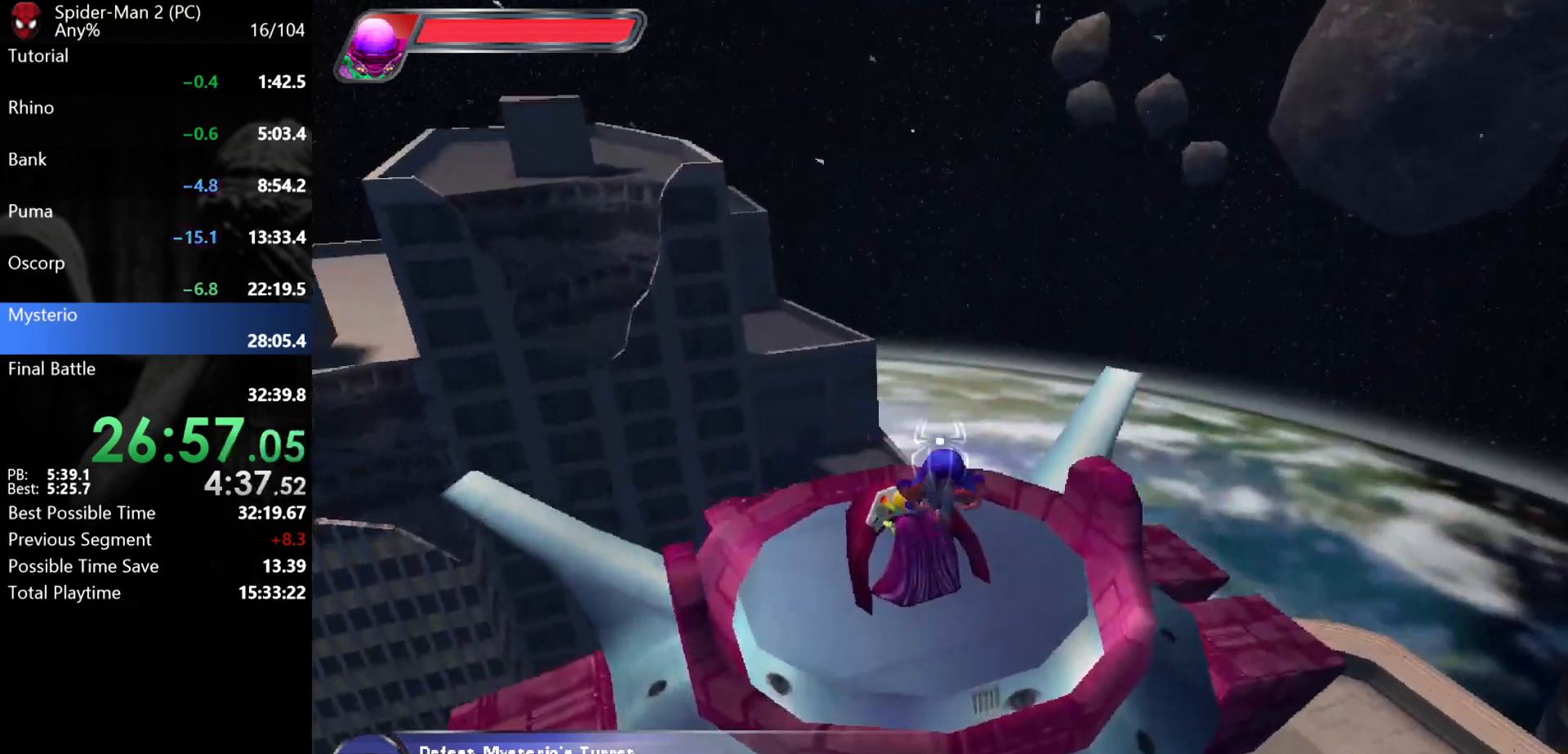
{"keys": [], "mouse": [], "events": [[200, "w", "down"], [300, "w", "up"], [350, "w", "down"], [450, "w", "up"]]}
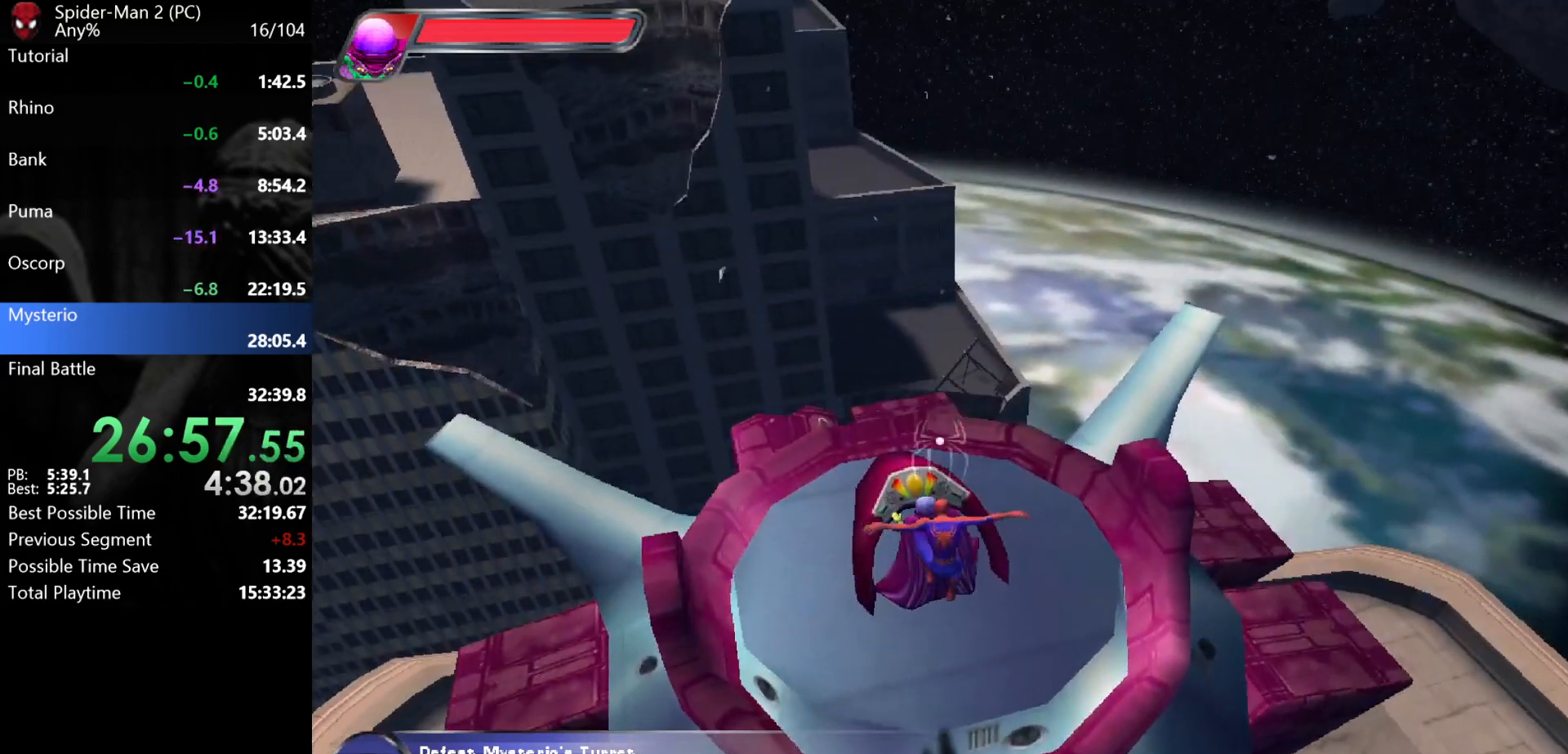
{"keys": [], "mouse": [], "events": [[33, "w", "down"], [200, "mouse_left", "down"], [217, "w", "up"], [267, "mouse_left", "up"], [300, "mouse_left", "down"], [367, "mouse_left", "up"], [400, "mouse_left", "down"], [483, "mouse_left", "up"]]}
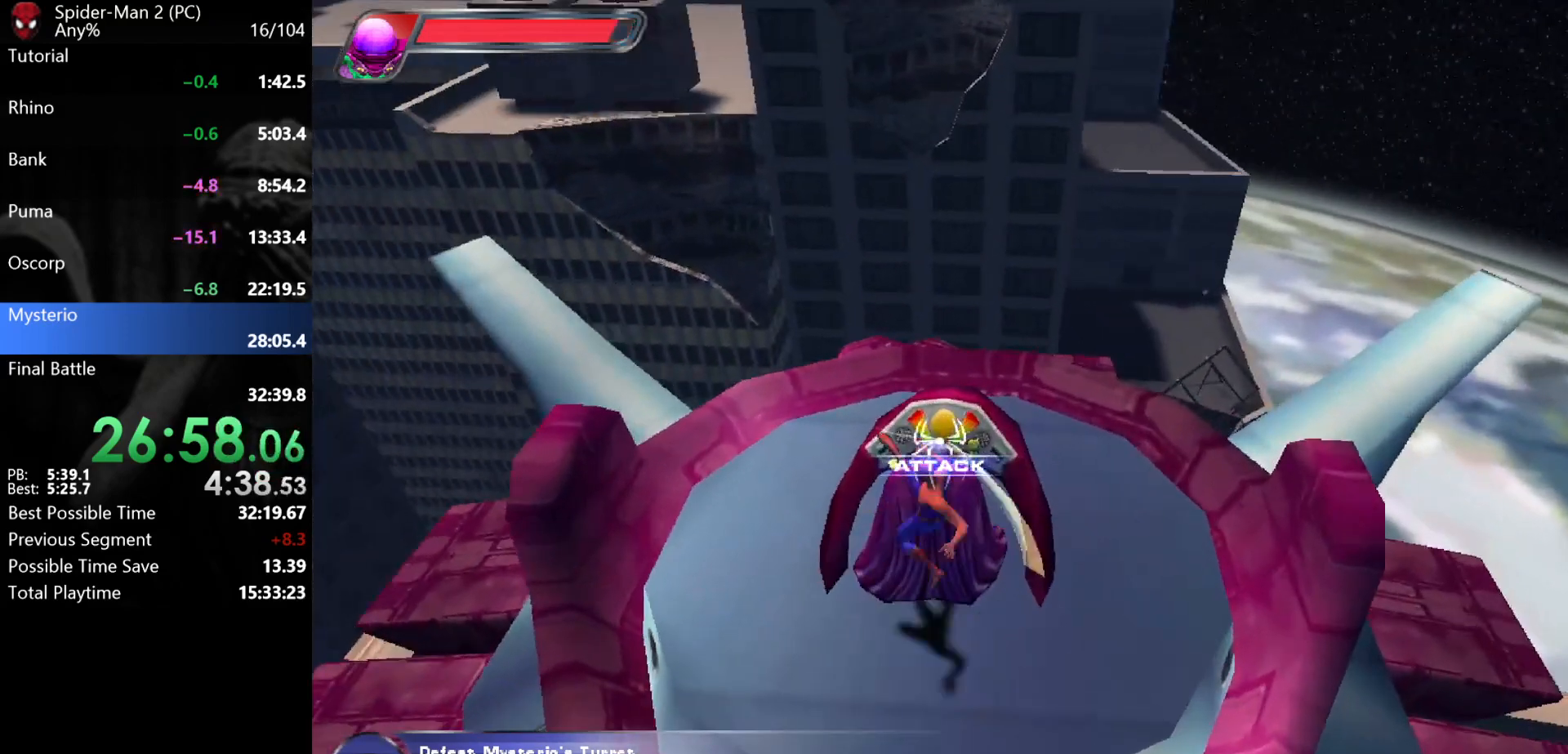
{"keys": [], "mouse": ["left"], "events": [[33, "mouse_left", "down"], [83, "mouse_left", "up"], [150, "mouse_left", "down"], [200, "mouse_left", "up"], [250, "mouse_left", "down"], [317, "mouse_left", "up"], [367, "mouse_left", "down"], [433, "mouse_left", "up"], [483, "mouse_left", "down"]]}
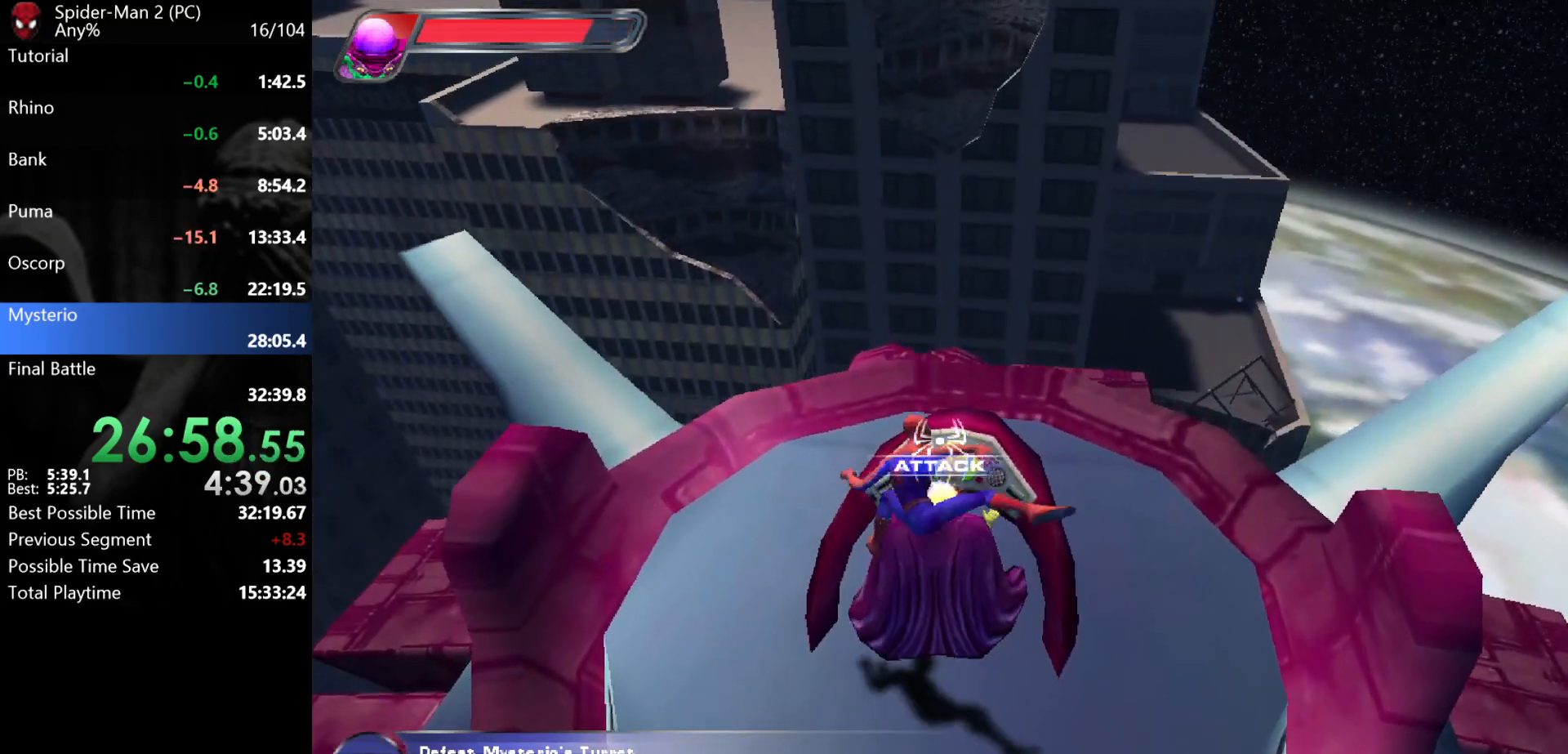
{"keys": ["w"], "mouse": ["right"], "events": [[33, "mouse_left", "up"], [83, "mouse_left", "down"], [183, "mouse_left", "up"], [467, "w", "down"], [500, "mouse_right", "down"]]}
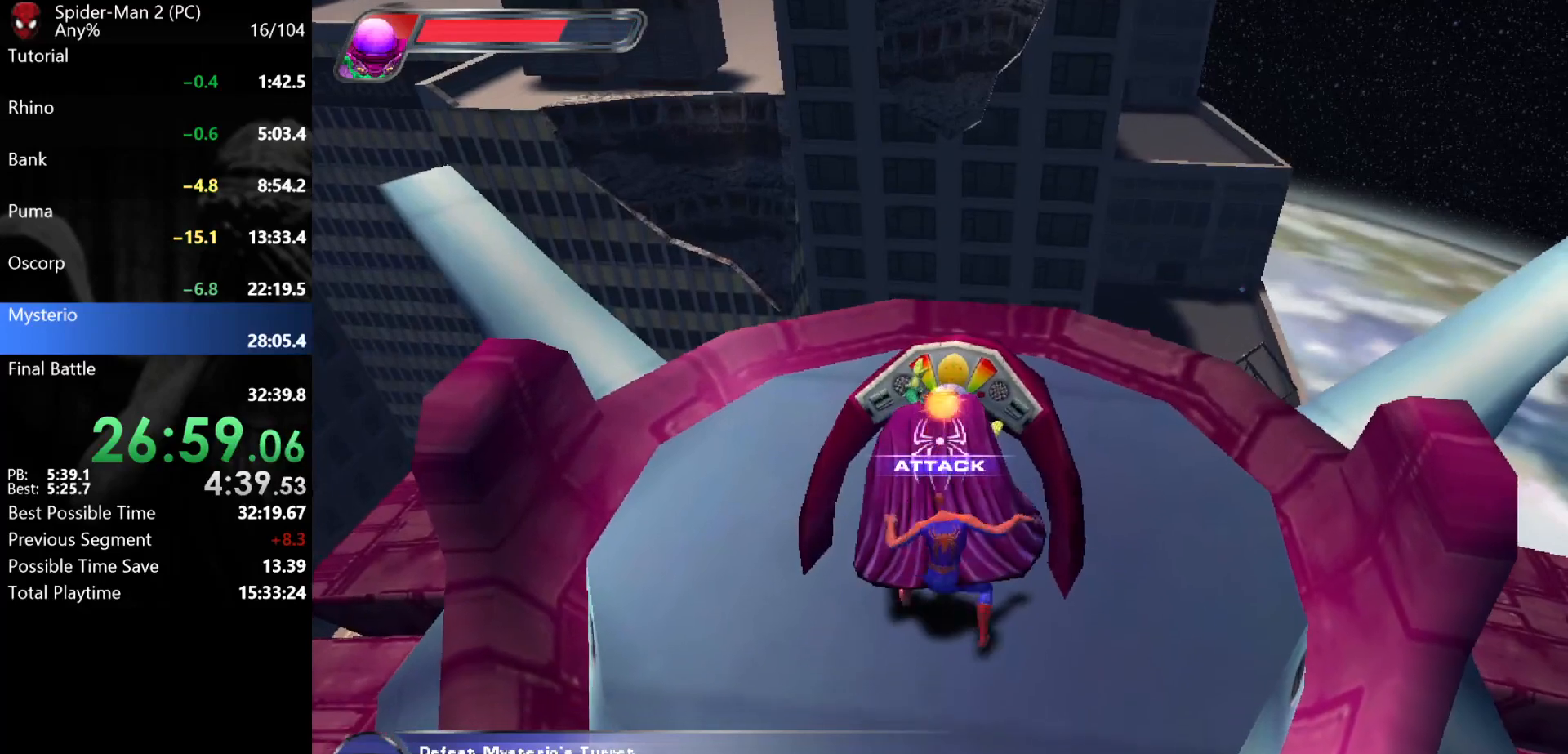
{"keys": [], "mouse": ["left"], "events": [[33, "mouse_left", "down"], [100, "mouse_left", "up"], [100, "mouse_right", "up"], [133, "w", "up"], [150, "mouse_left", "down"], [217, "mouse_left", "up"], [233, "mouse_left", "down"], [300, "mouse_left", "up"], [367, "mouse_left", "down"], [433, "mouse_left", "up"], [467, "mouse_left", "down"]]}
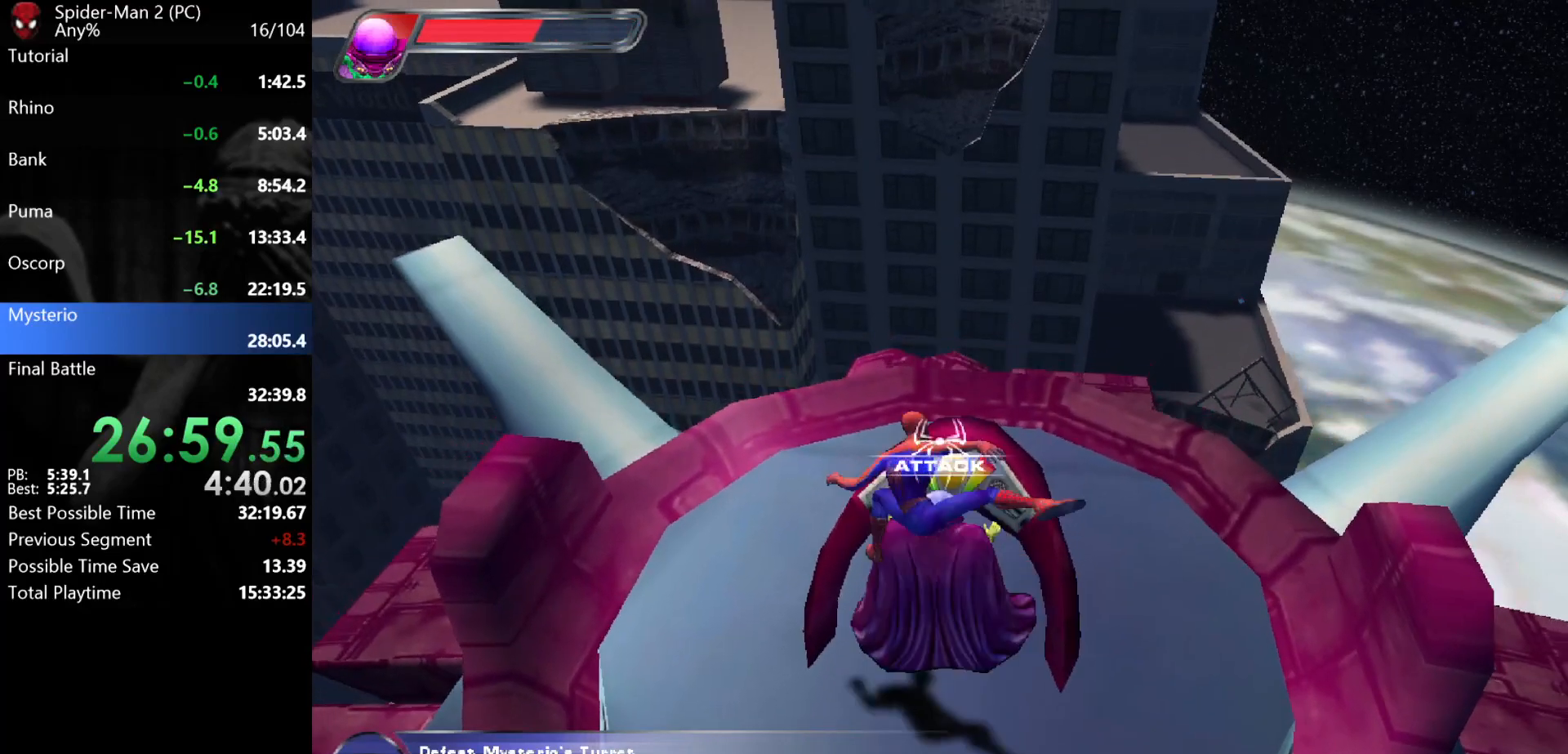
{"keys": [], "mouse": ["left"], "events": [[50, "mouse_left", "up"], [100, "mouse_left", "down"], [167, "mouse_left", "up"], [217, "mouse_left", "down"], [283, "mouse_left", "up"], [333, "mouse_left", "down"], [400, "mouse_left", "up"], [450, "mouse_left", "down"]]}
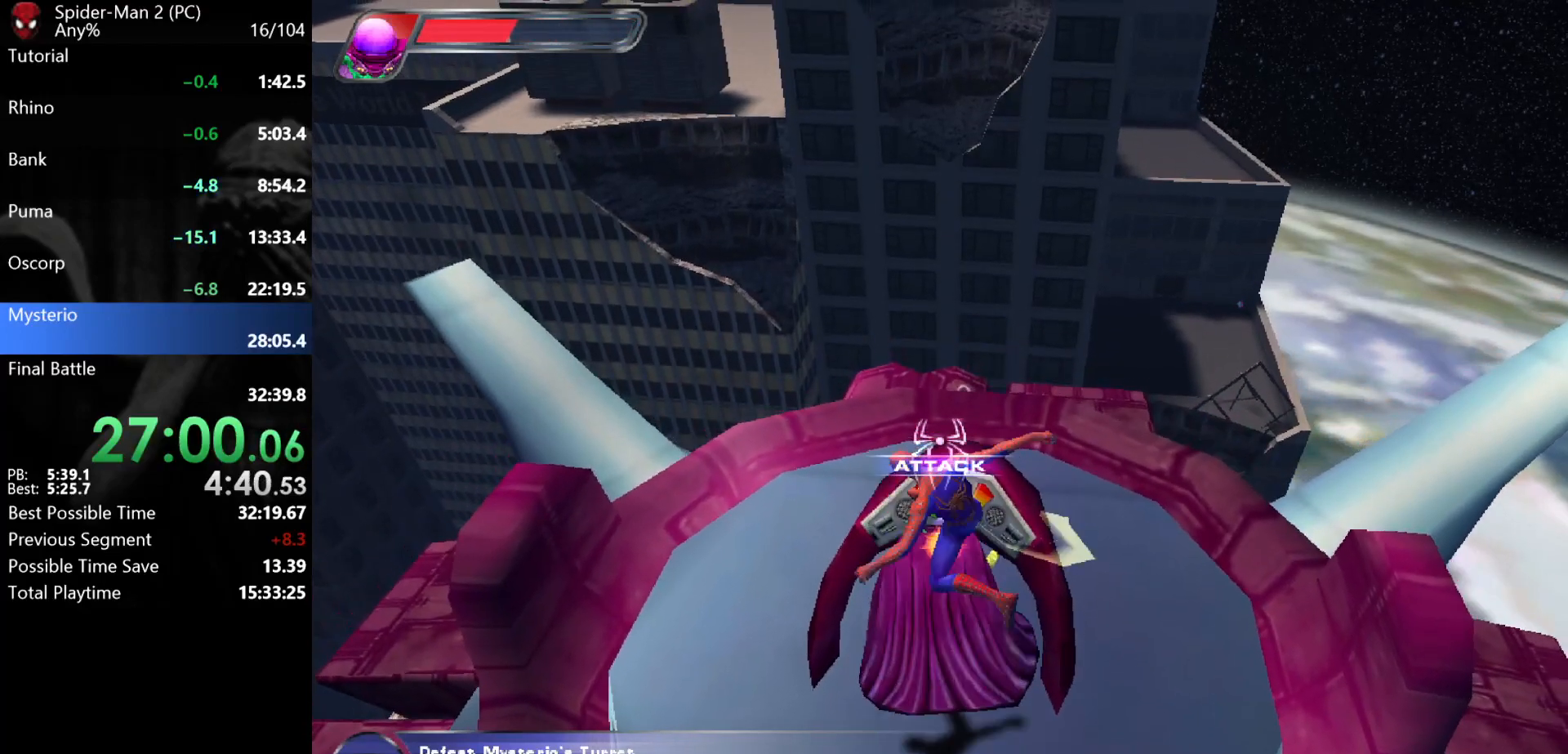
{"keys": [], "mouse": [], "events": [[17, "mouse_left", "up"], [67, "mouse_left", "down"], [133, "mouse_left", "up"], [183, "mouse_left", "down"], [267, "mouse_left", "up"], [383, "a", "down"], [383, "w", "down"], [433, "a", "up"], [467, "w", "up"]]}
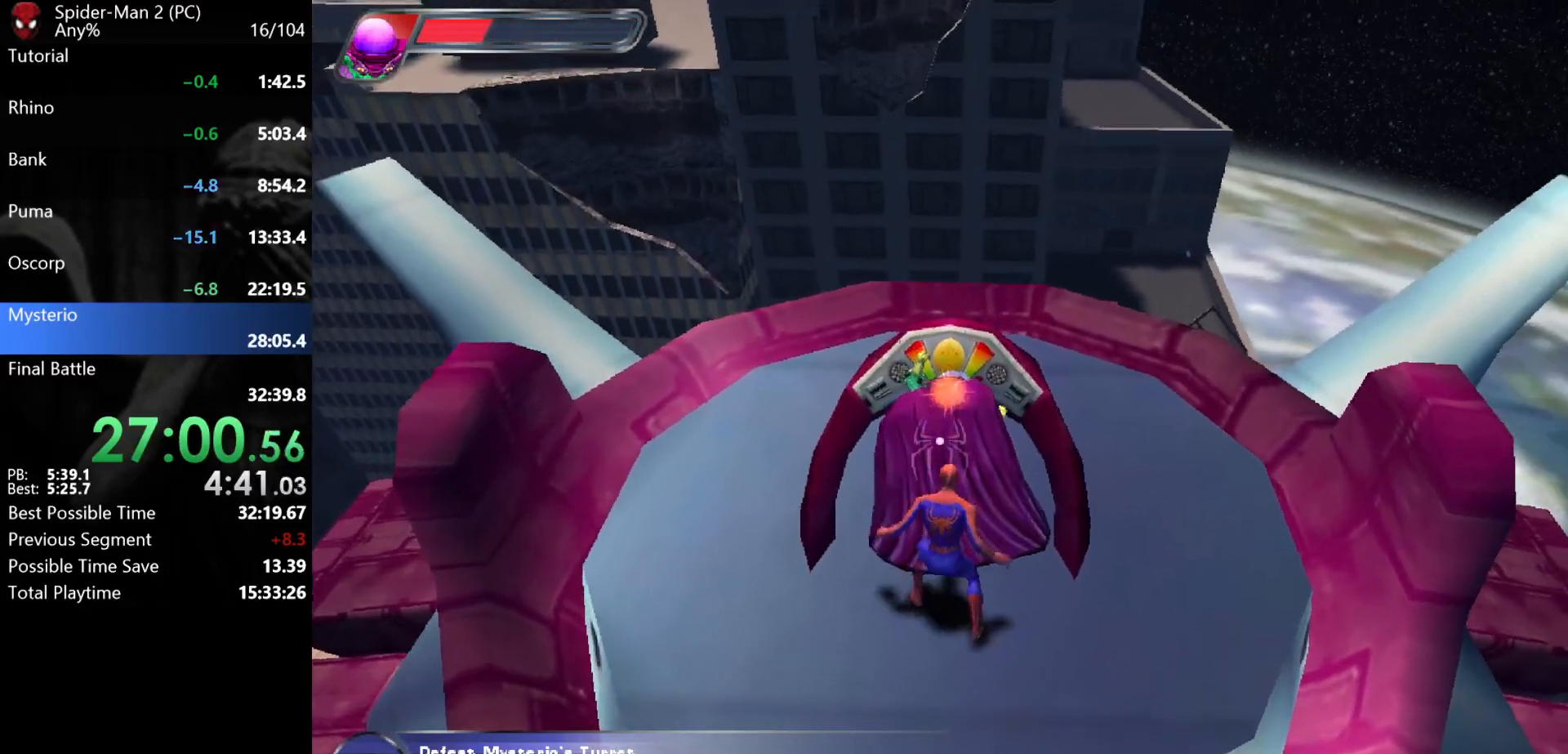
{"keys": [], "mouse": [], "events": [[133, "s", "down"], [250, "mouse_right", "down"], [333, "mouse_right", "up"], [383, "s", "up"]]}
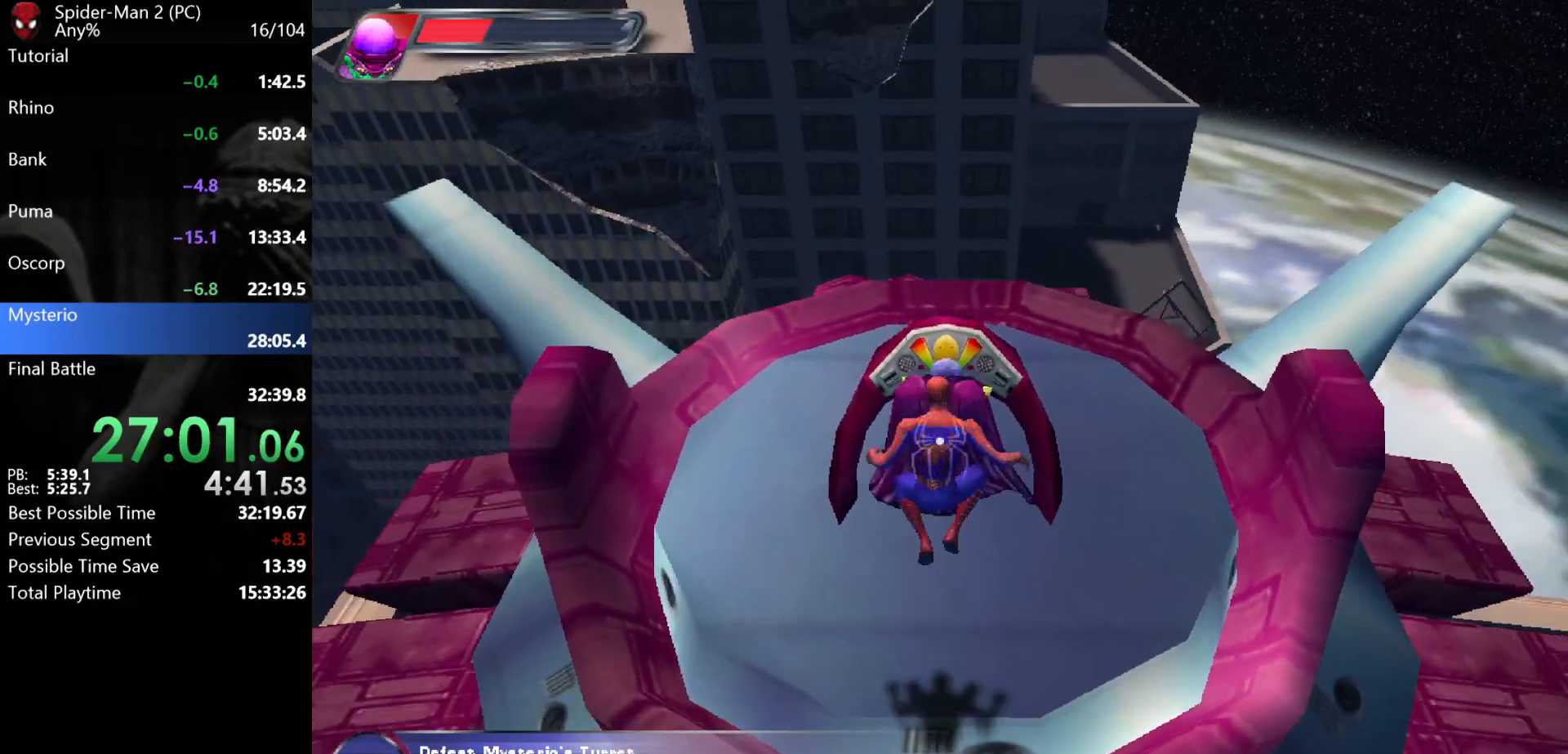
{"keys": [], "mouse": [], "events": [[67, "w", "down"], [333, "w", "up"]]}
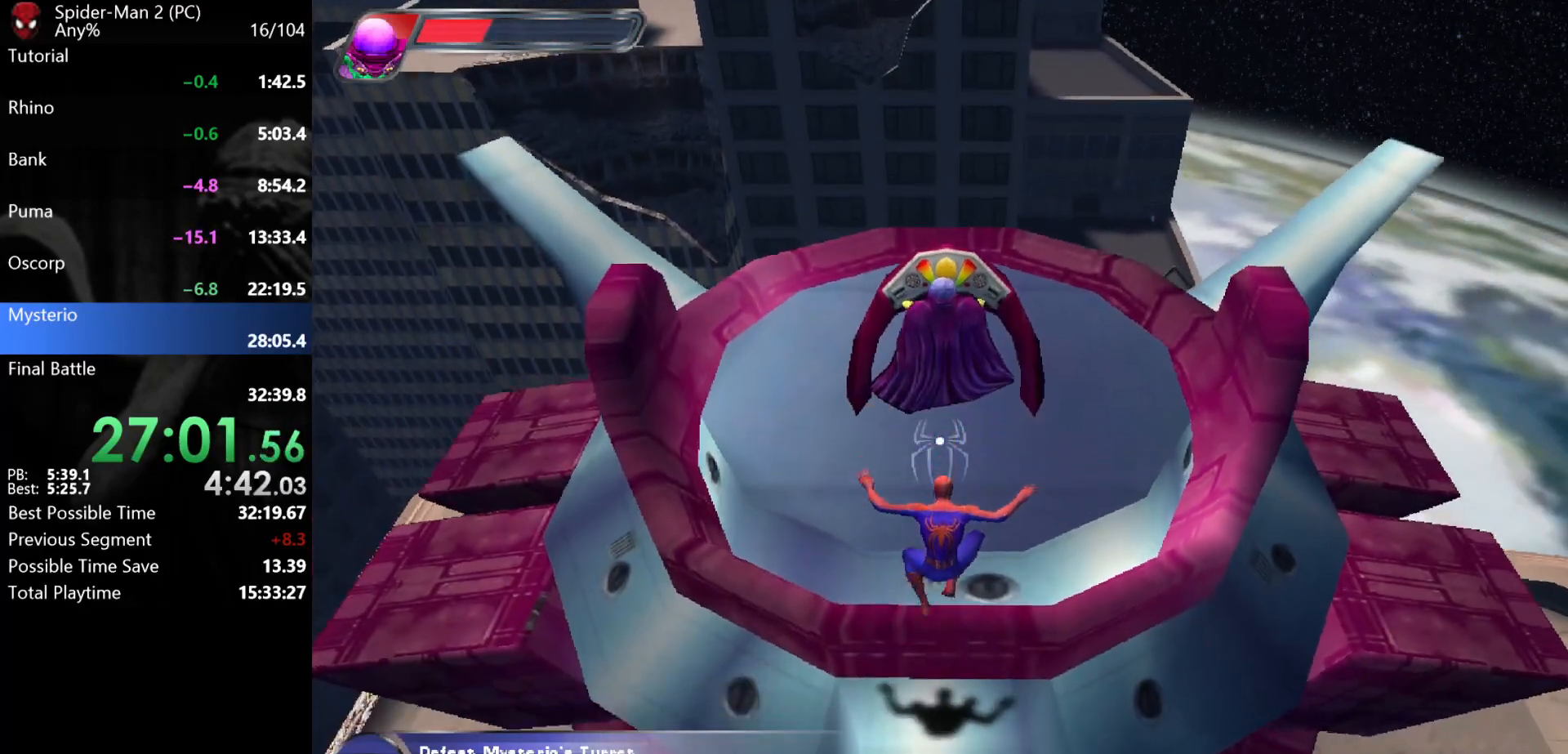
{"keys": [], "mouse": [], "events": [[300, "w", "down"], [367, "w", "up"]]}
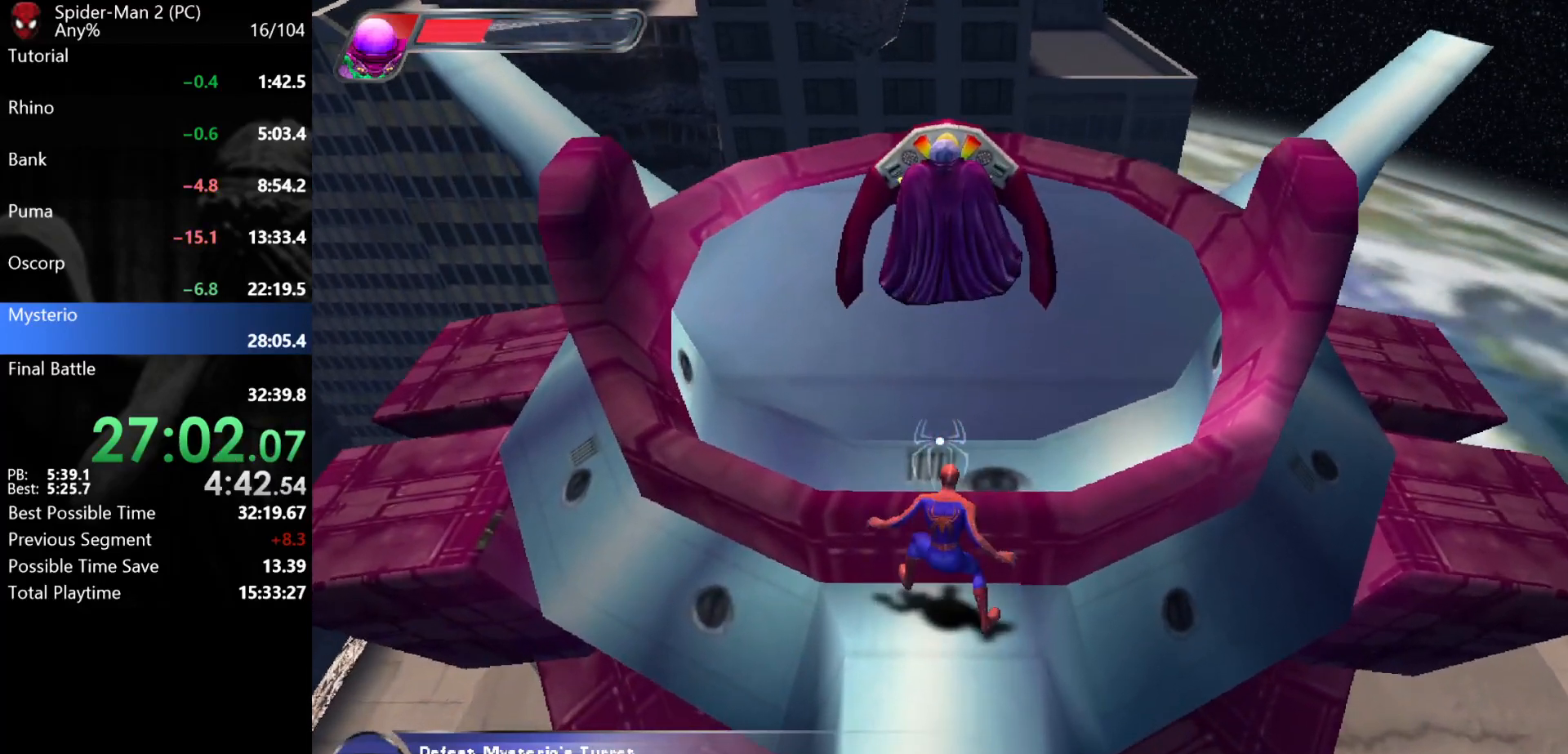
{"keys": [], "mouse": [], "events": [[50, "w", "down"], [100, "w", "up"], [417, "s", "down"], [500, "s", "up"]]}
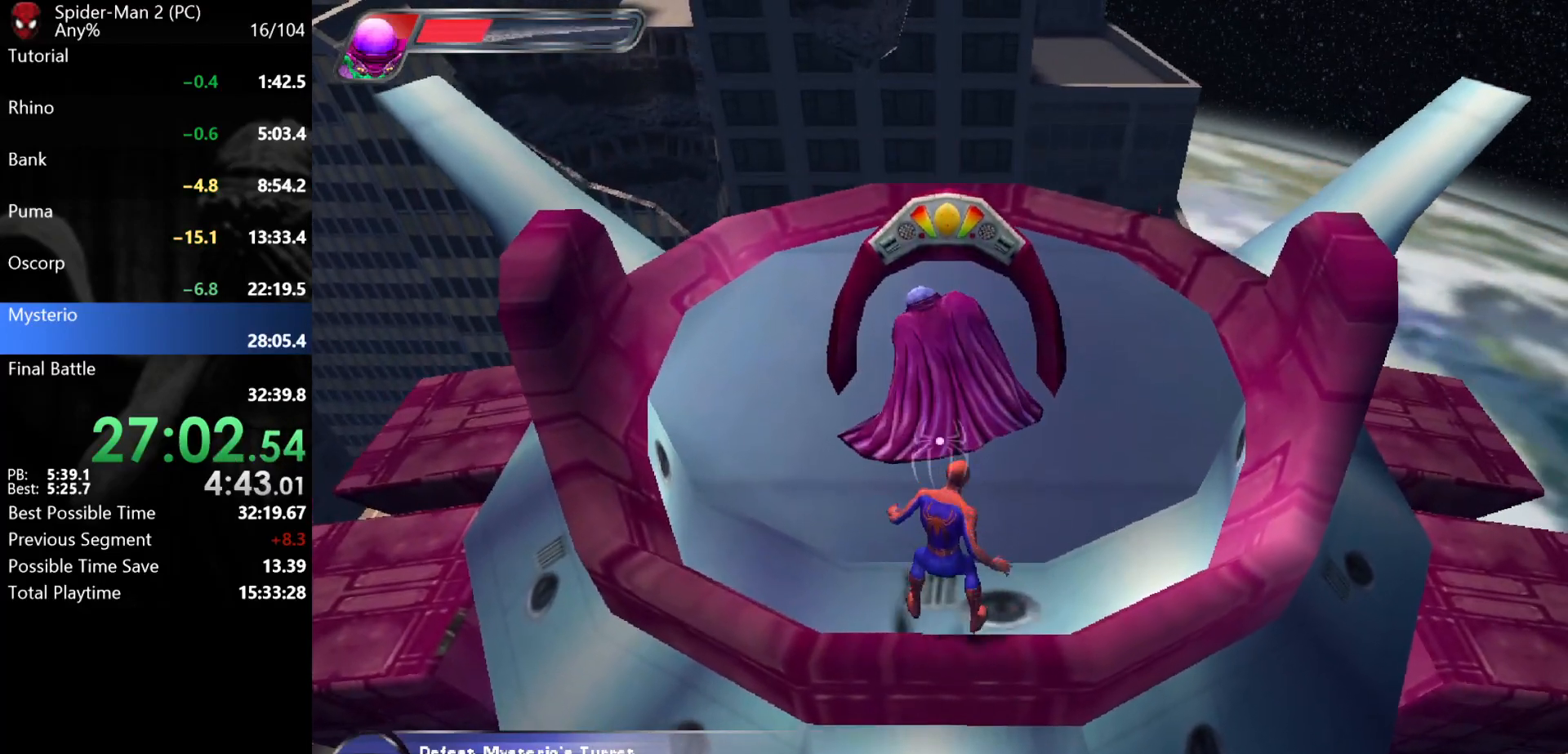
{"keys": [], "mouse": [], "events": [[133, "s", "down"], [200, "s", "up"], [300, "s", "down"], [367, "s", "up"]]}
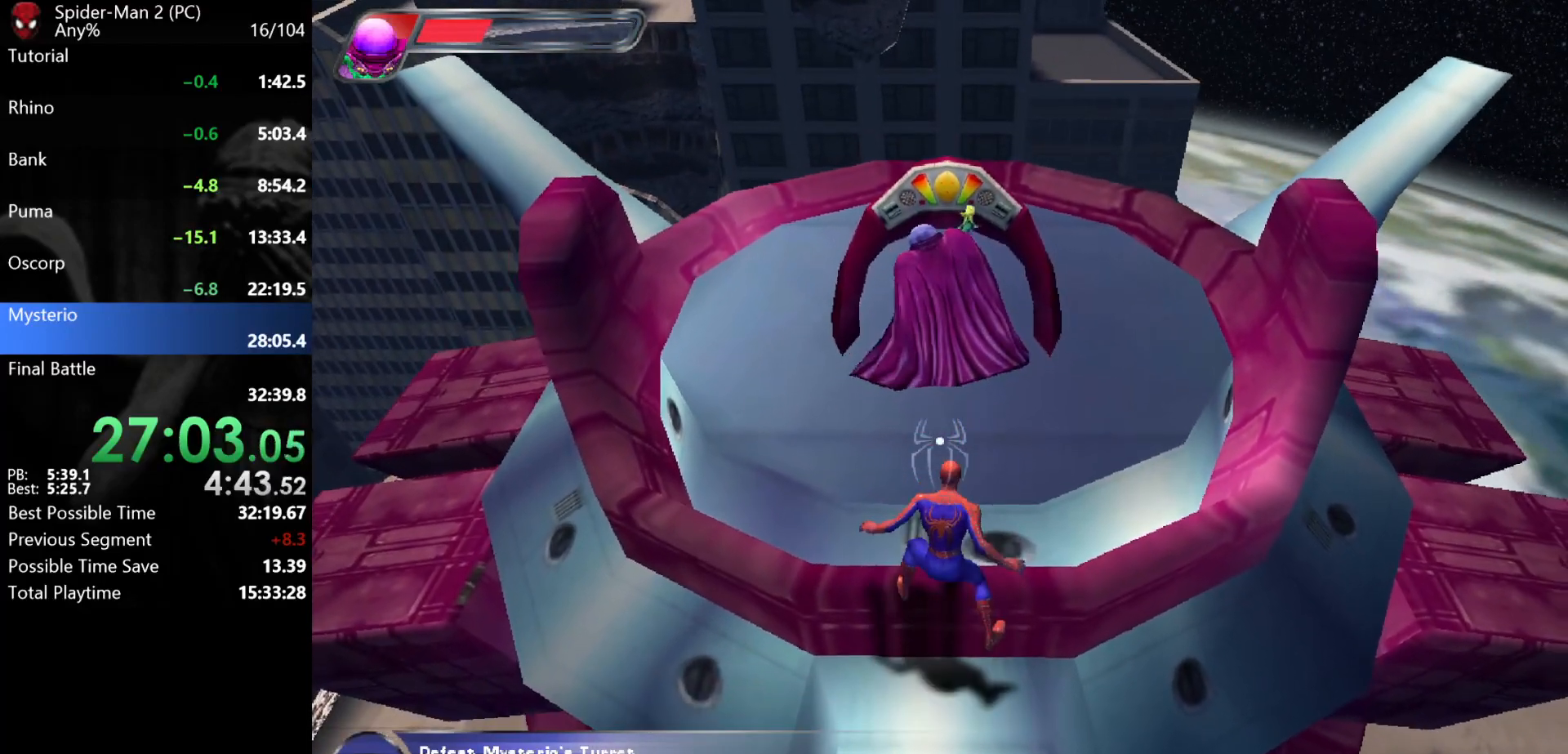
{"keys": [], "mouse": [], "events": []}
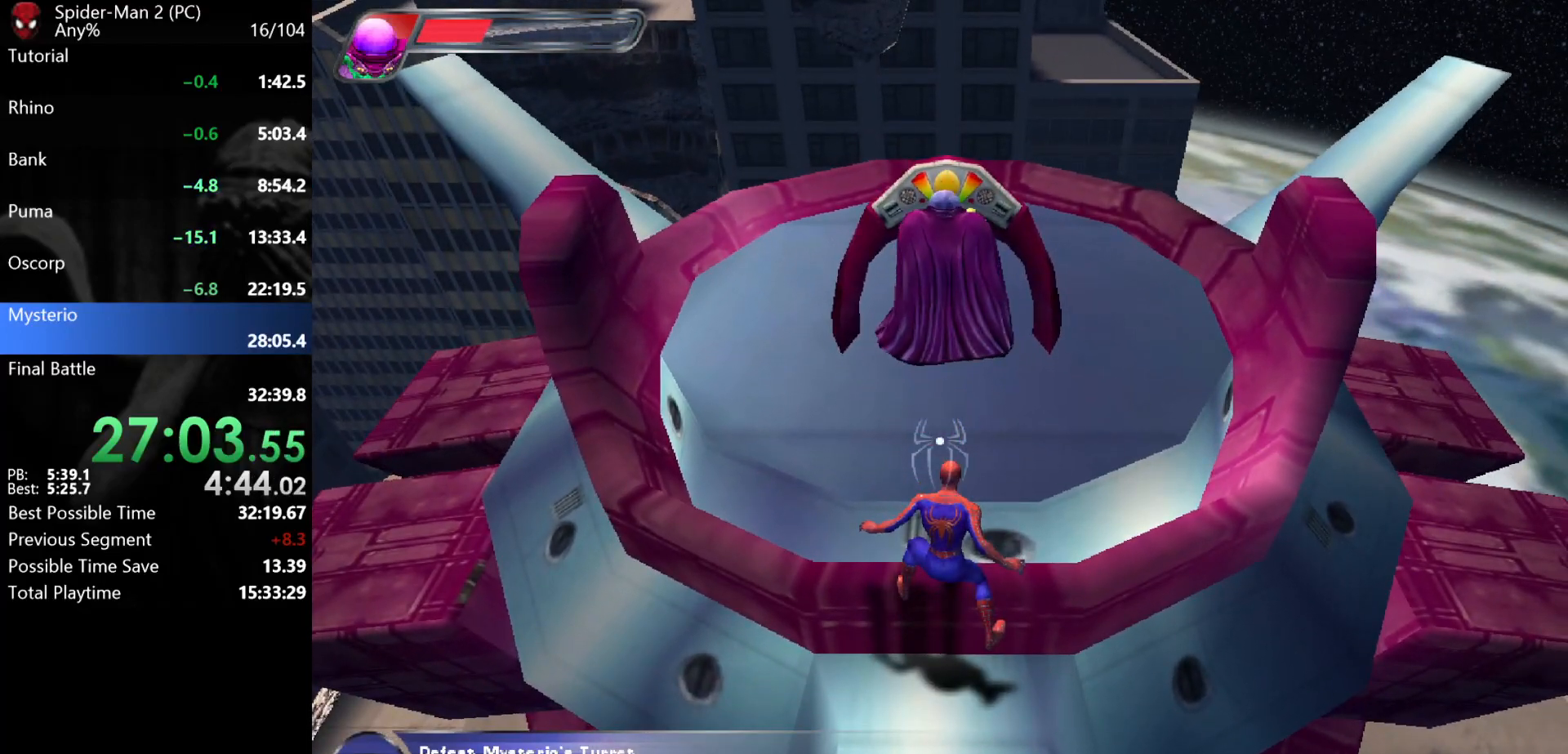
{"keys": [], "mouse": [], "events": []}
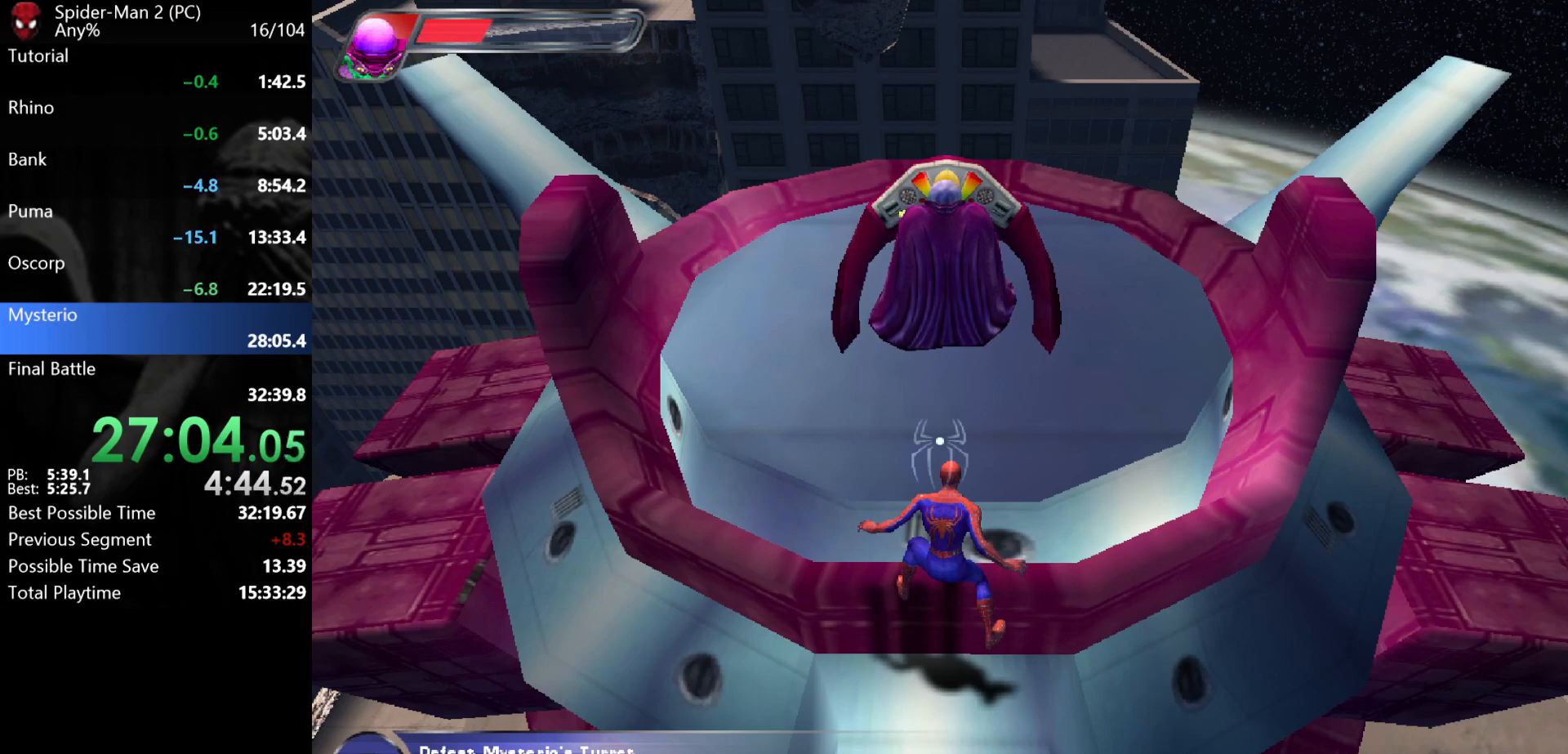
{"keys": [], "mouse": [], "events": []}
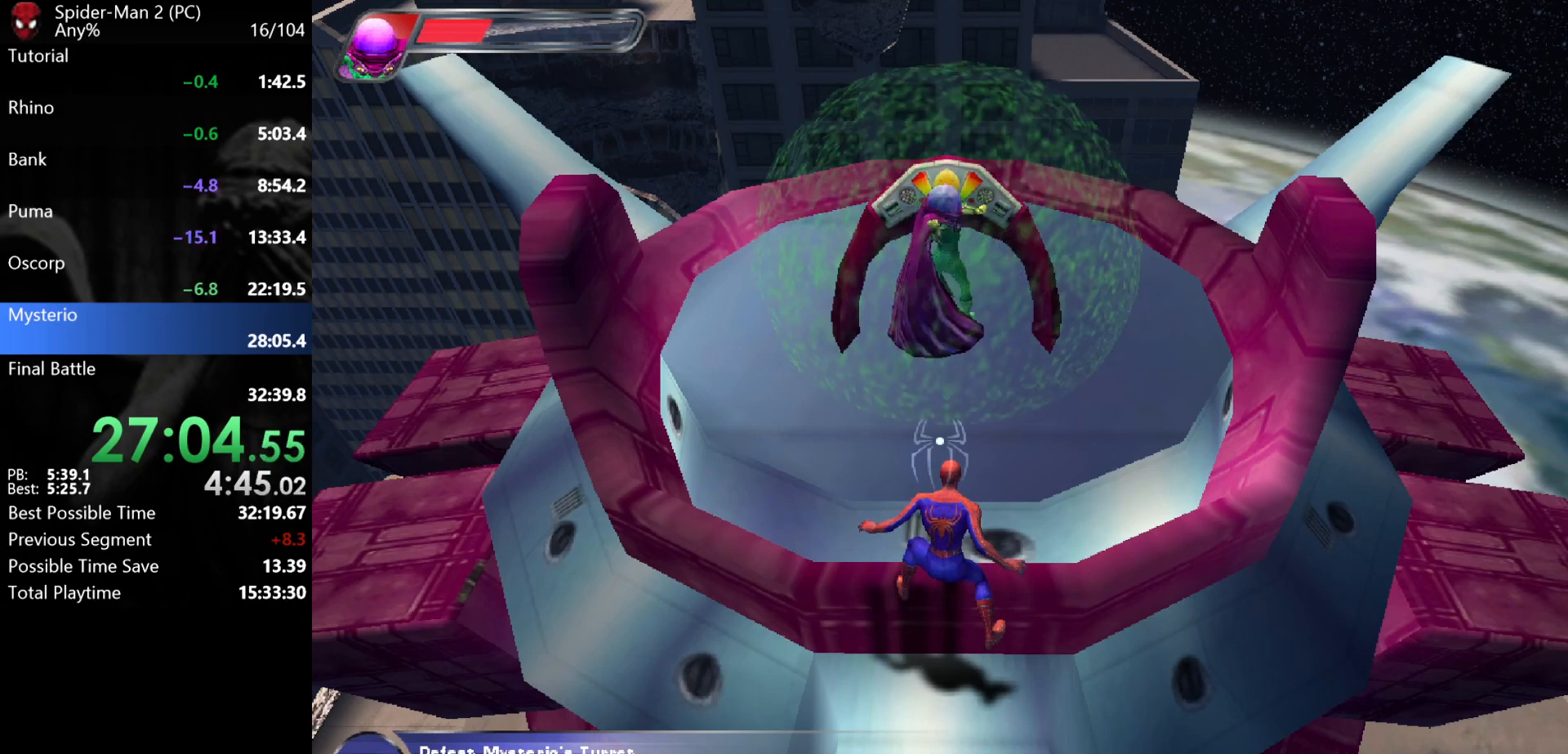
{"keys": ["w"], "mouse": [], "events": [[17, "w", "down"], [350, "mouse_right", "down"], [400, "mouse_left", "down"], [467, "mouse_left", "up"], [467, "mouse_right", "up"]]}
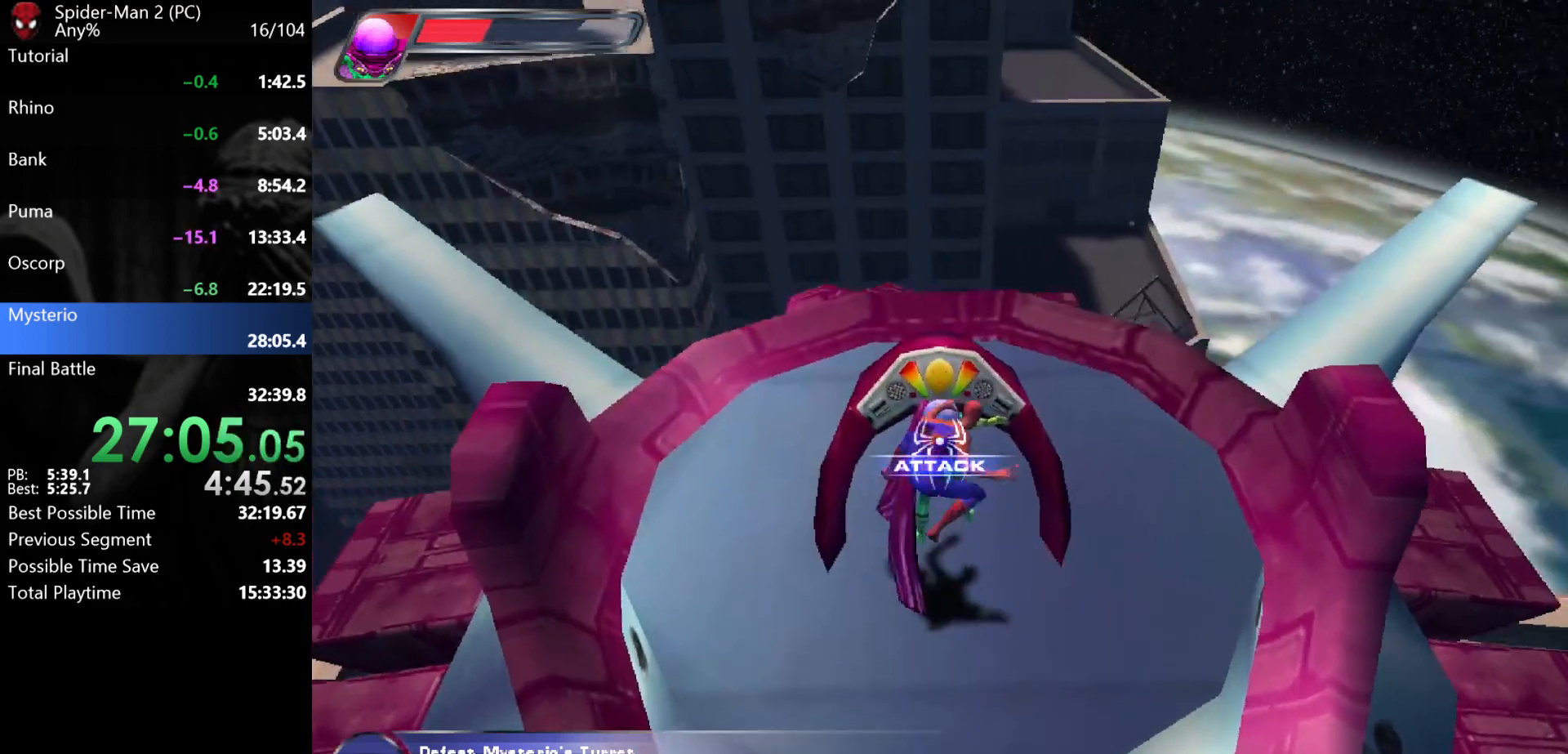
{"keys": [], "mouse": ["left"], "events": [[17, "mouse_left", "down"], [67, "mouse_left", "up"], [117, "mouse_left", "down"], [167, "w", "up"], [183, "mouse_left", "up"], [217, "mouse_left", "down"], [300, "mouse_left", "up"], [350, "mouse_left", "down"], [417, "mouse_left", "up"], [467, "mouse_left", "down"]]}
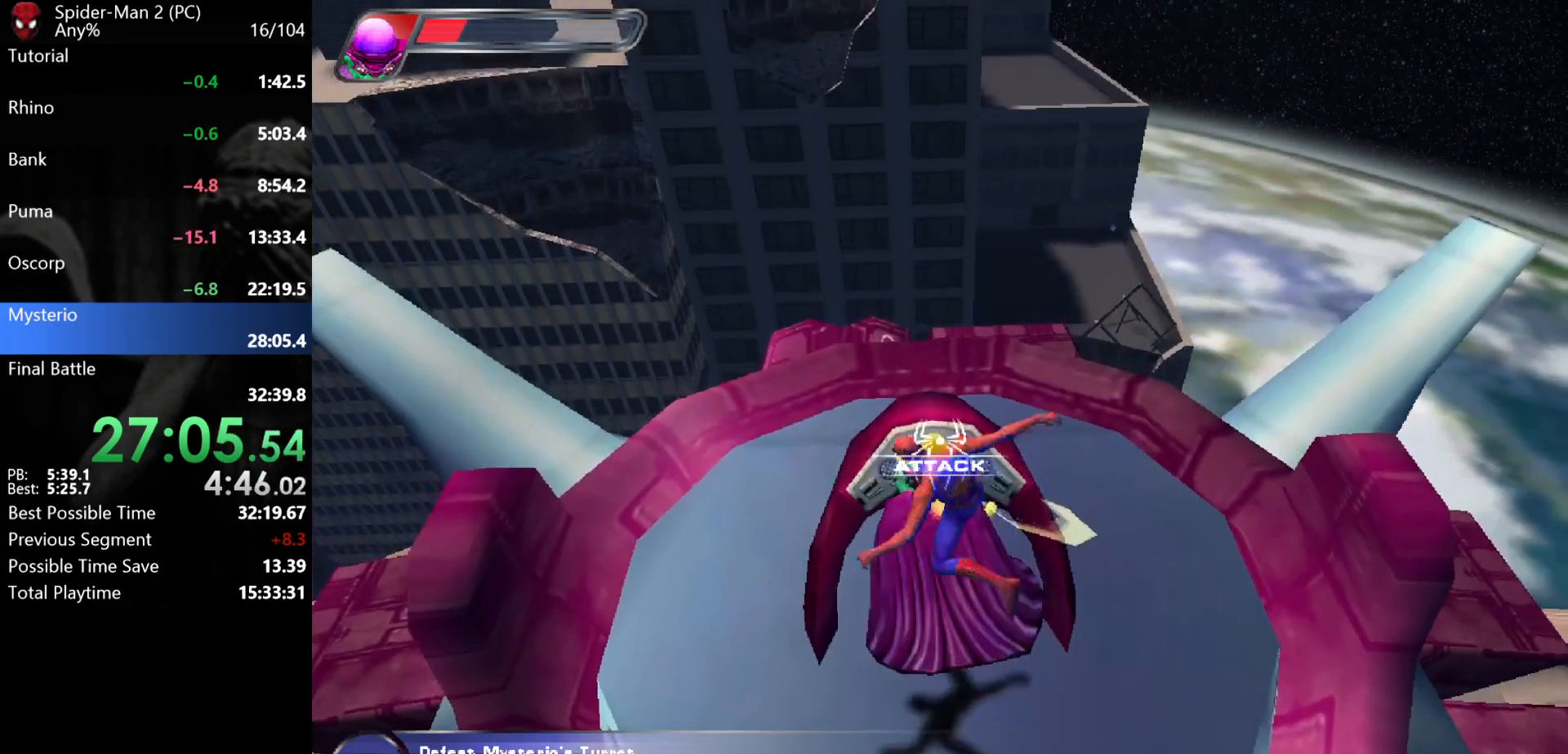
{"keys": [], "mouse": [], "events": [[17, "mouse_left", "up"], [83, "mouse_left", "down"], [133, "mouse_left", "up"], [183, "mouse_left", "down"], [250, "mouse_left", "up"], [300, "mouse_left", "down"], [400, "mouse_left", "up"]]}
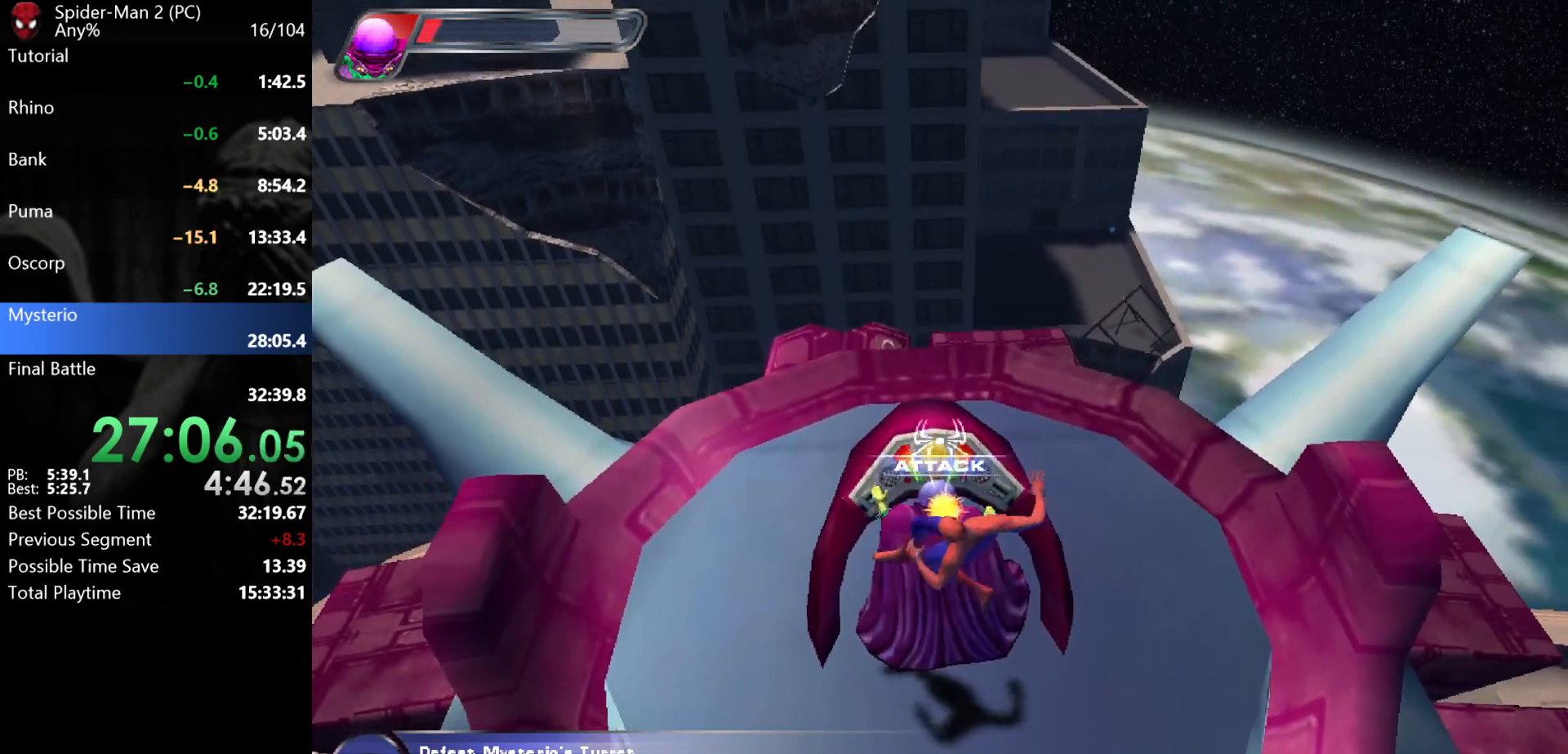
{"keys": [], "mouse": [], "events": [[200, "w", "down"], [217, "mouse_right", "down"], [233, "mouse_left", "down"], [300, "mouse_left", "up"], [300, "mouse_right", "up"], [350, "mouse_left", "down"], [367, "w", "up"], [400, "mouse_left", "up"], [433, "mouse_left", "down"], [500, "mouse_left", "up"]]}